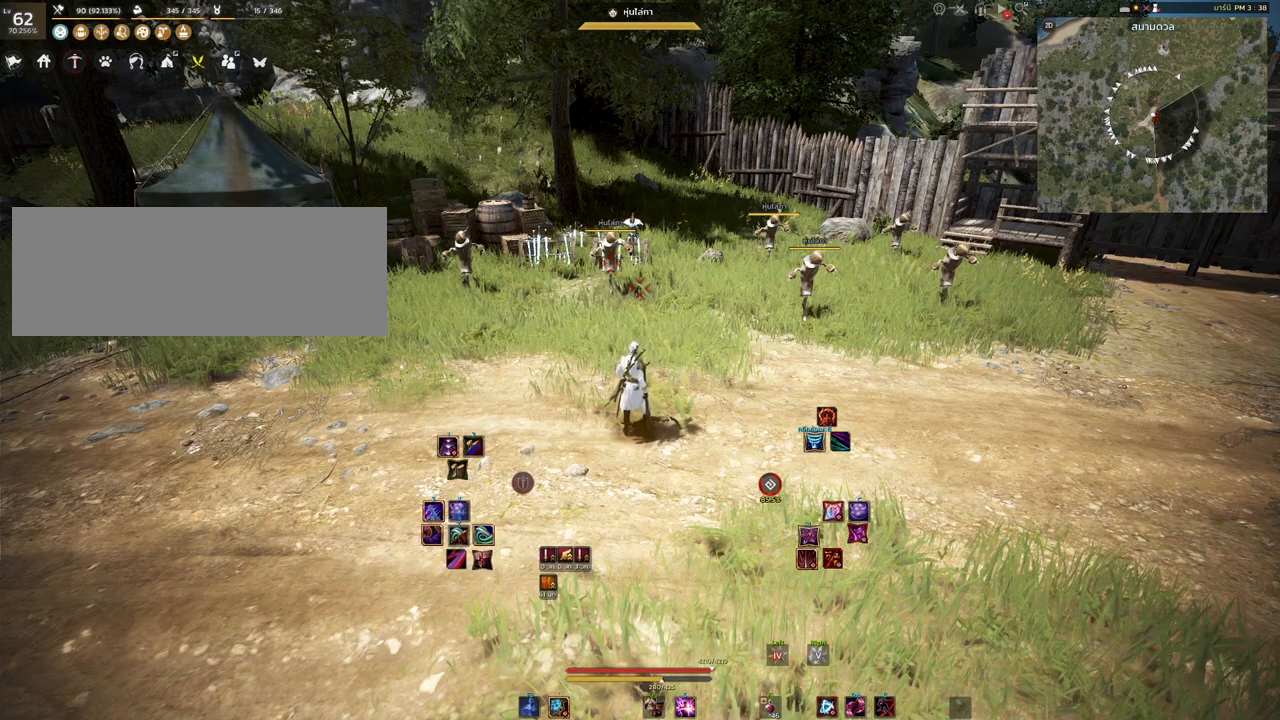
Gameplay with keyboard and mouse; each line is a JSON object with the keys and mouse buttons held at the frame after it. "events" lists presses ("down") and releases ("up") of "a", "d", "e", "f4", "q", "s", "shift", "space", "w", "mouse_left", "mouse_right", "mouse_mb4" and "mouse_mb5" between this image and that frame as [ms after this image, input, new state], when the widget could be followed in between. "mouse_left", "mouse_right", "mouse_mb4", "mouse_mb5" = the "left", "right", "mb4", "mb5" buttons of the "mouse" list. No other keys are recorded. Mouse movement is not recorded.
{"keys": ["d"], "mouse": [], "events": [[417, "d", "down"]]}
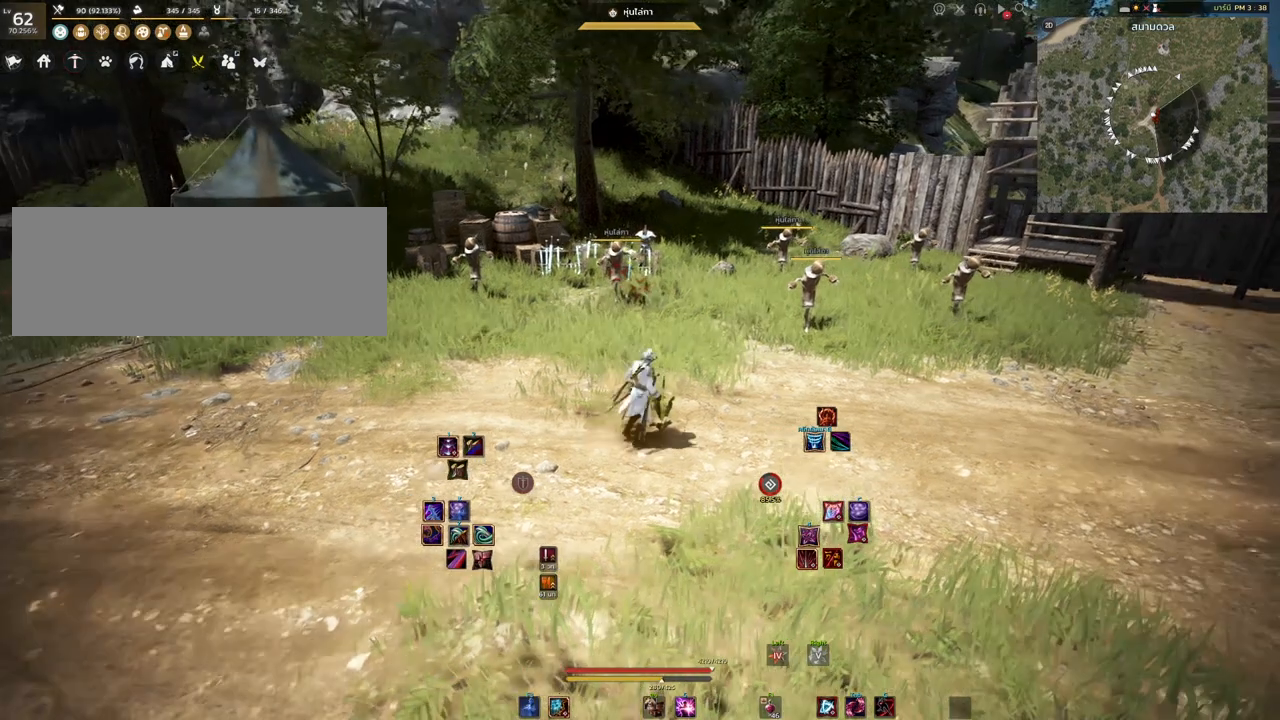
{"keys": ["d"], "mouse": [], "events": [[33, "w", "down"], [133, "d", "up"], [267, "w", "up"], [383, "d", "down"]]}
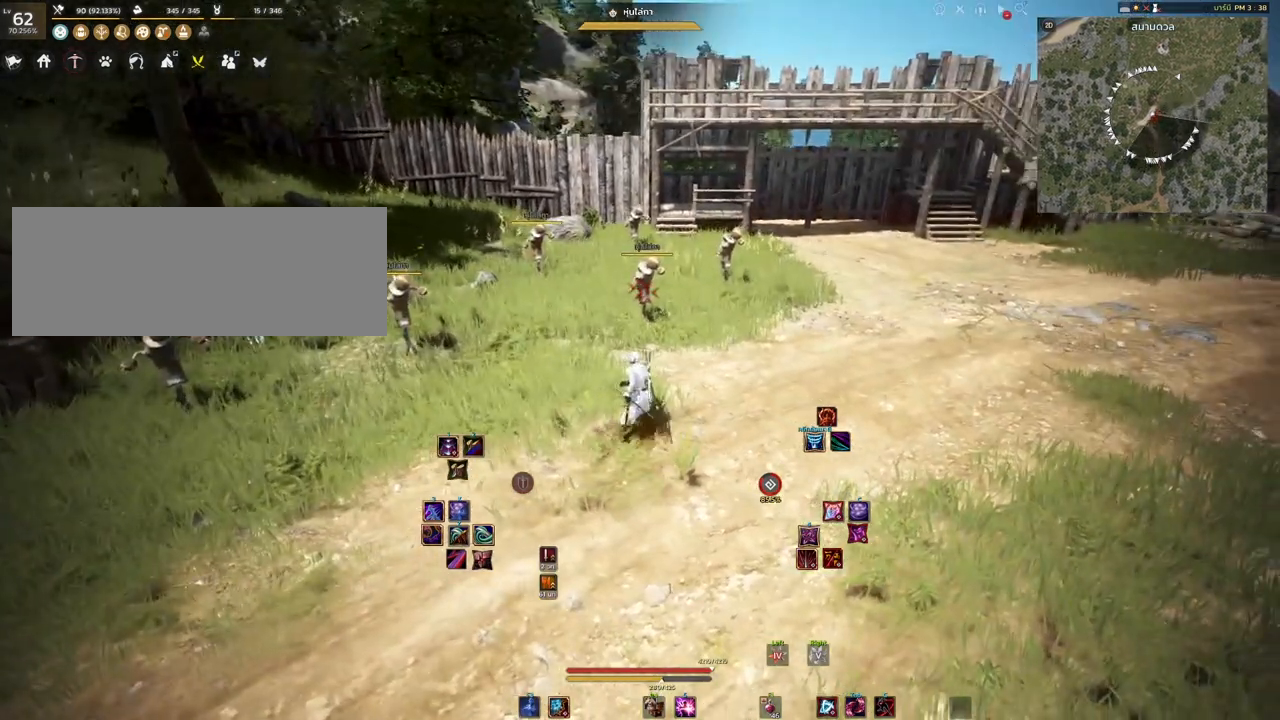
{"keys": [], "mouse": [], "events": [[50, "d", "up"], [50, "w", "down"], [67, "w", "up"]]}
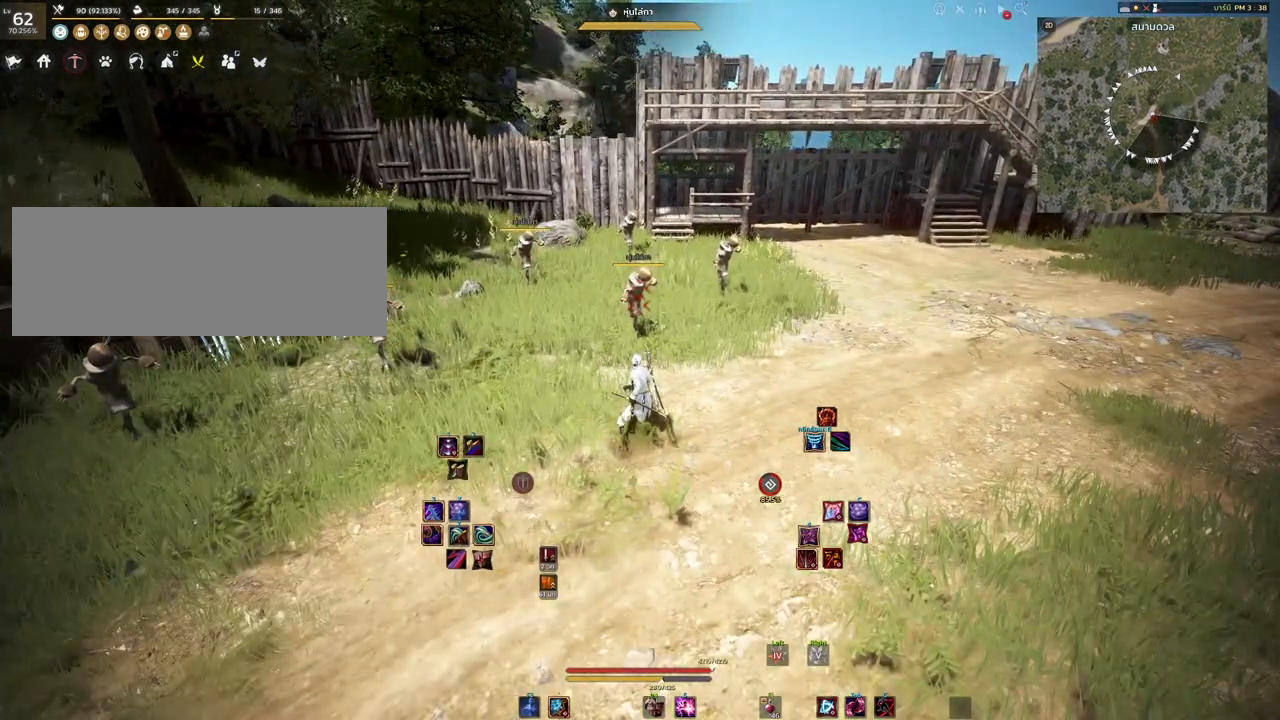
{"keys": [], "mouse": [], "events": []}
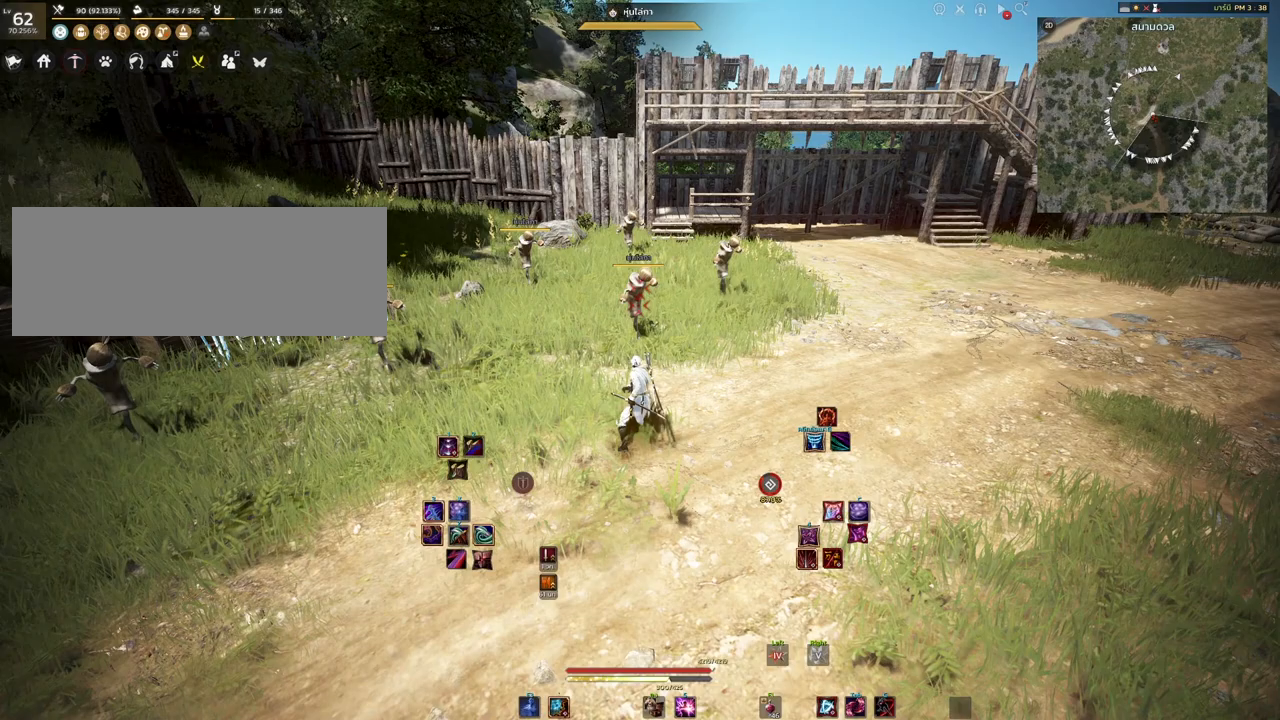
{"keys": [], "mouse": [], "events": []}
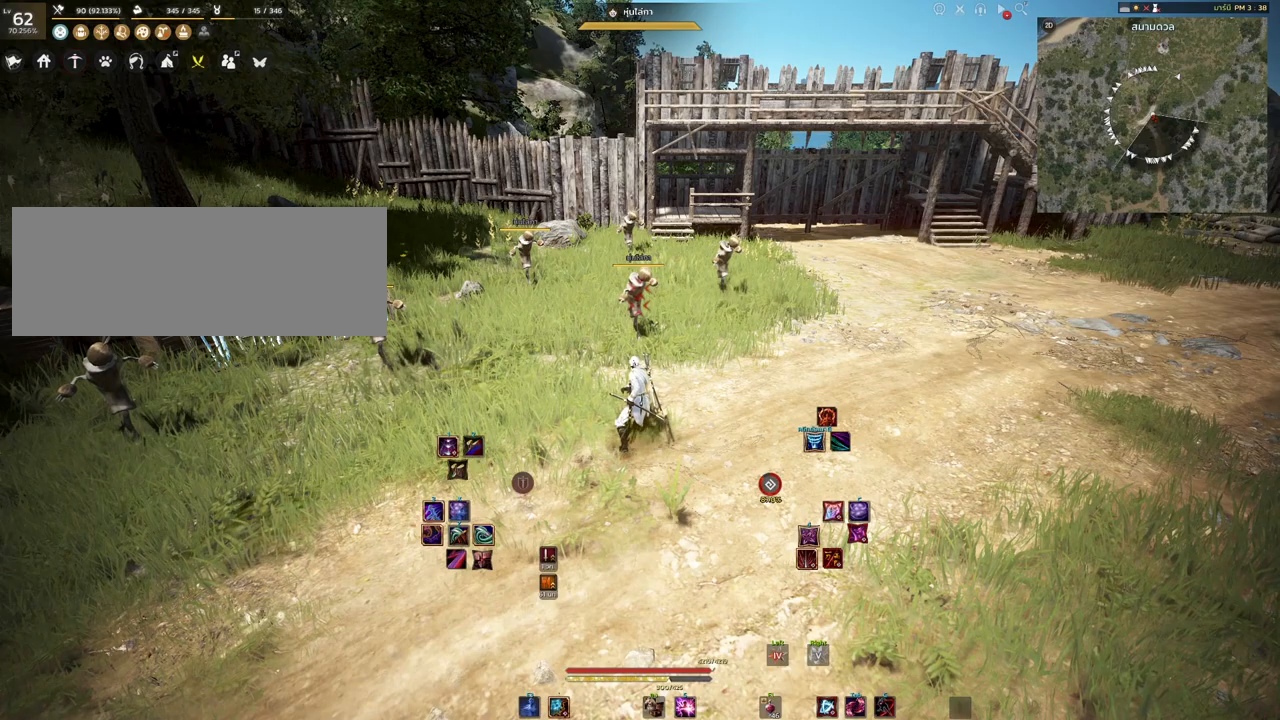
{"keys": ["space"], "mouse": [], "events": [[417, "space", "down"]]}
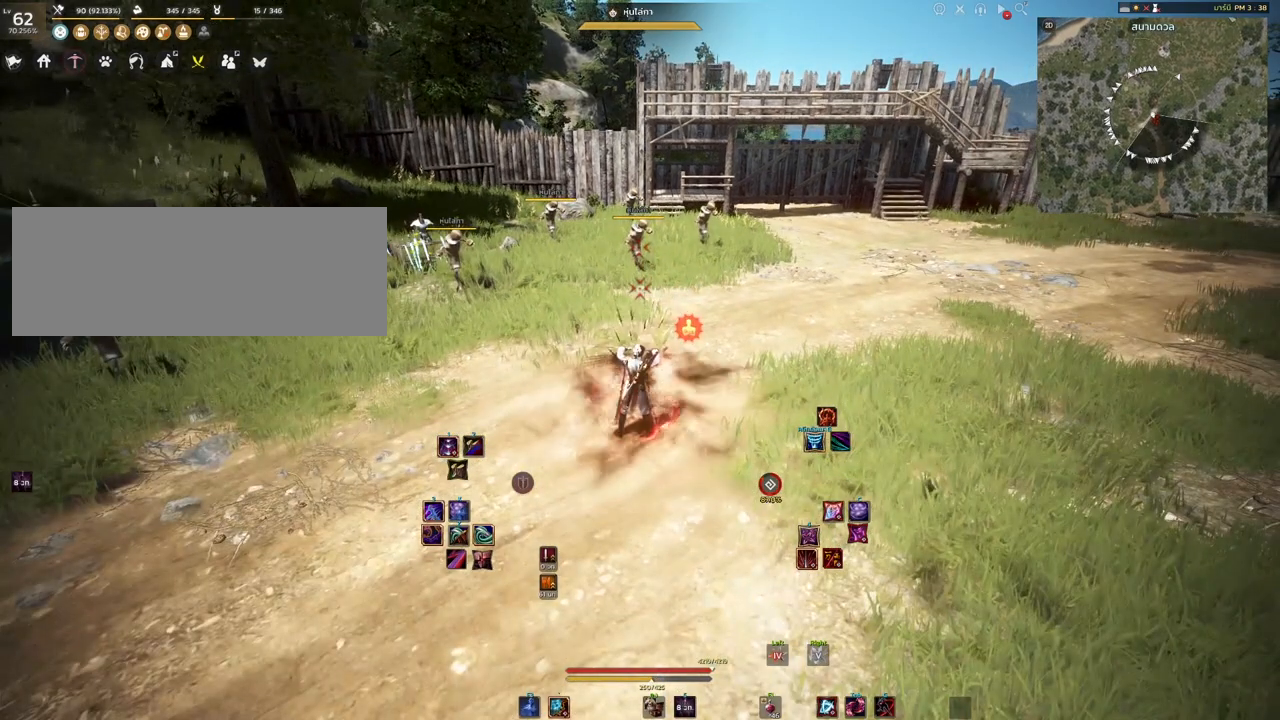
{"keys": ["space"], "mouse": [], "events": []}
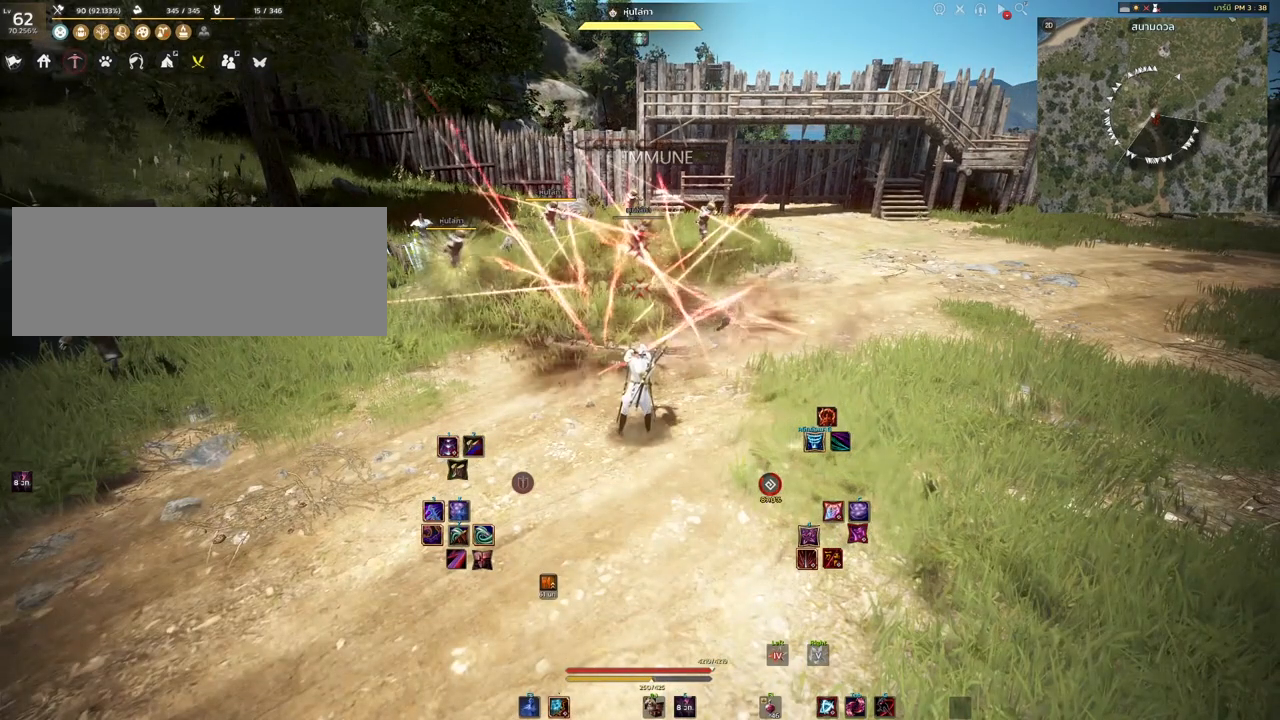
{"keys": ["space"], "mouse": [], "events": []}
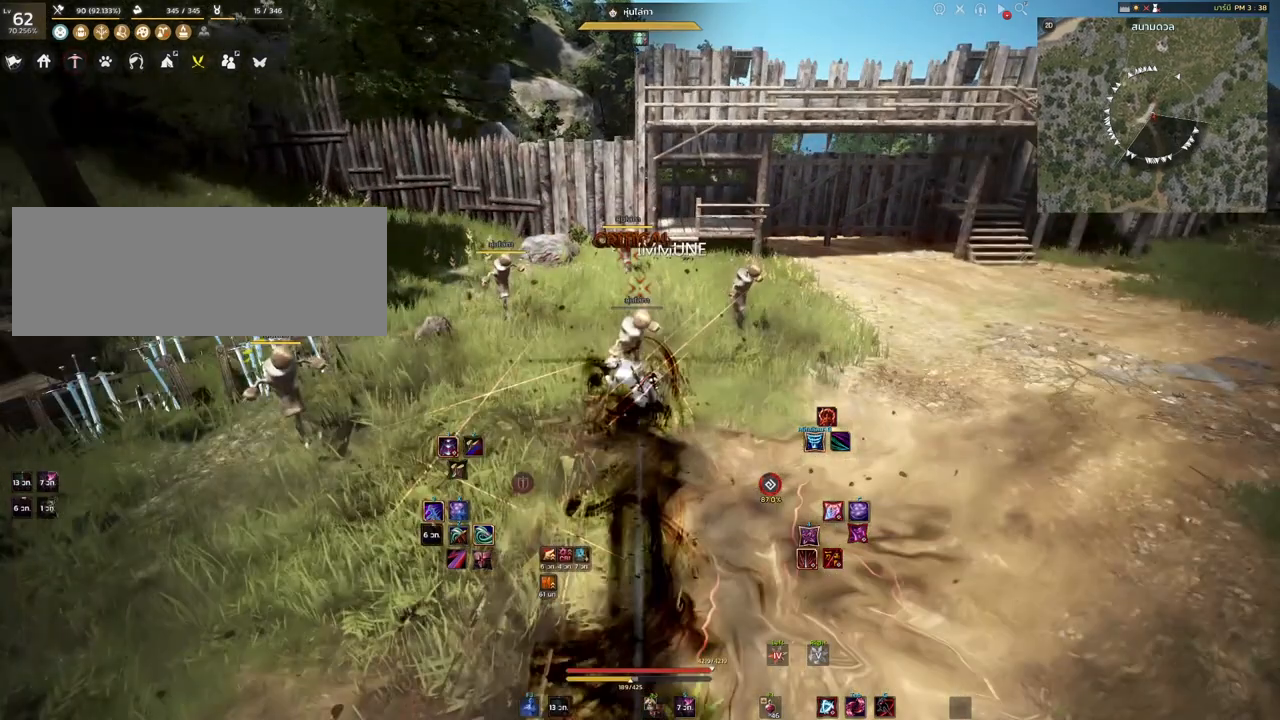
{"keys": [], "mouse": [], "events": [[67, "space", "up"]]}